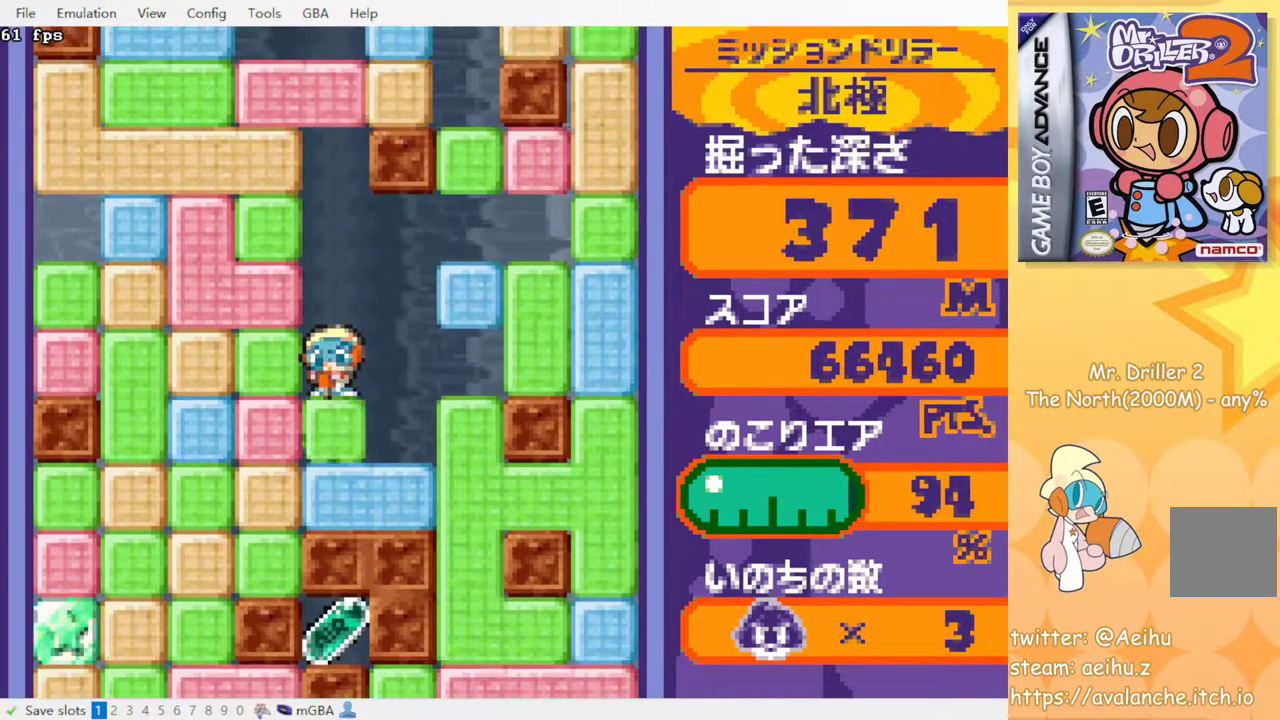
Gameplay with a controller (PlayStation layout); each line is a JSON object with the inputs held at the frame after it. "events" lists button and stick changes between this image and that frame as [ms after this image, input, new state], when the widget could be followed in between. Not read: L3 R3 left_stick right_stick.
{"buttons": [], "events": [[67, "SQUARE", "up"], [350, "SQUARE", "down"], [483, "SQUARE", "up"]]}
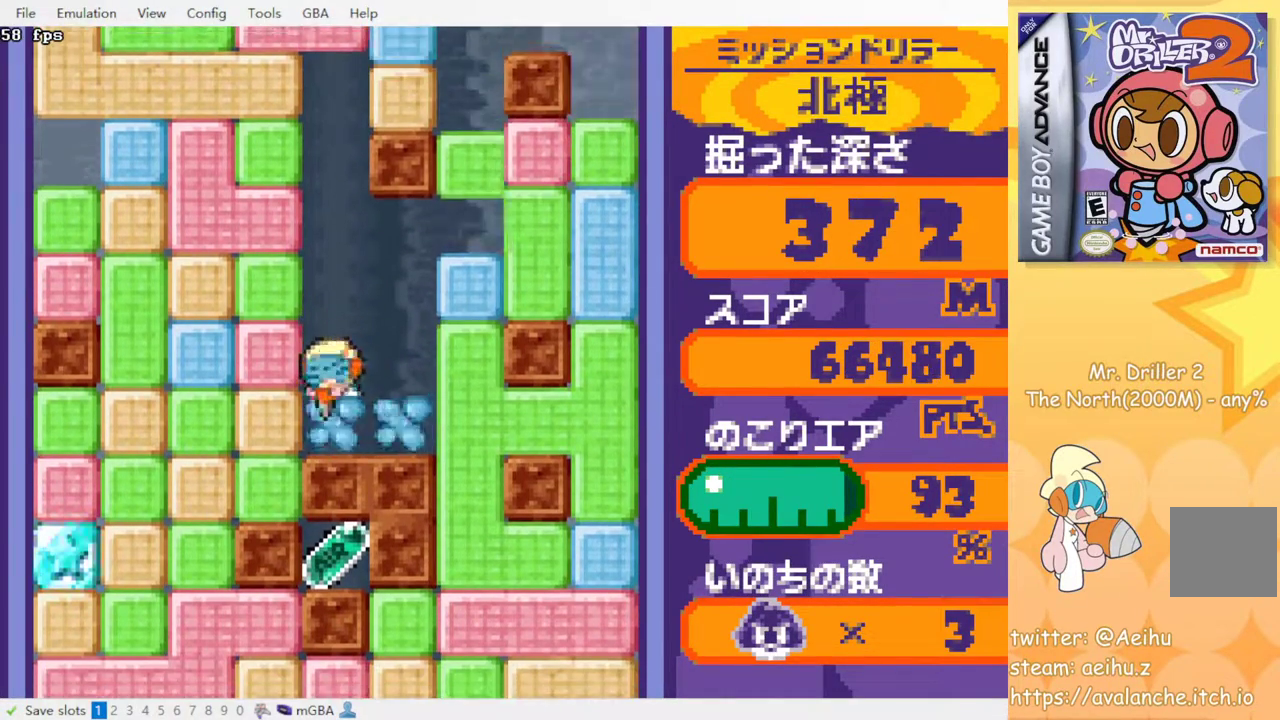
{"buttons": ["DPAD_LEFT"], "events": [[300, "DPAD_LEFT", "down"], [383, "SQUARE", "down"], [500, "SQUARE", "up"]]}
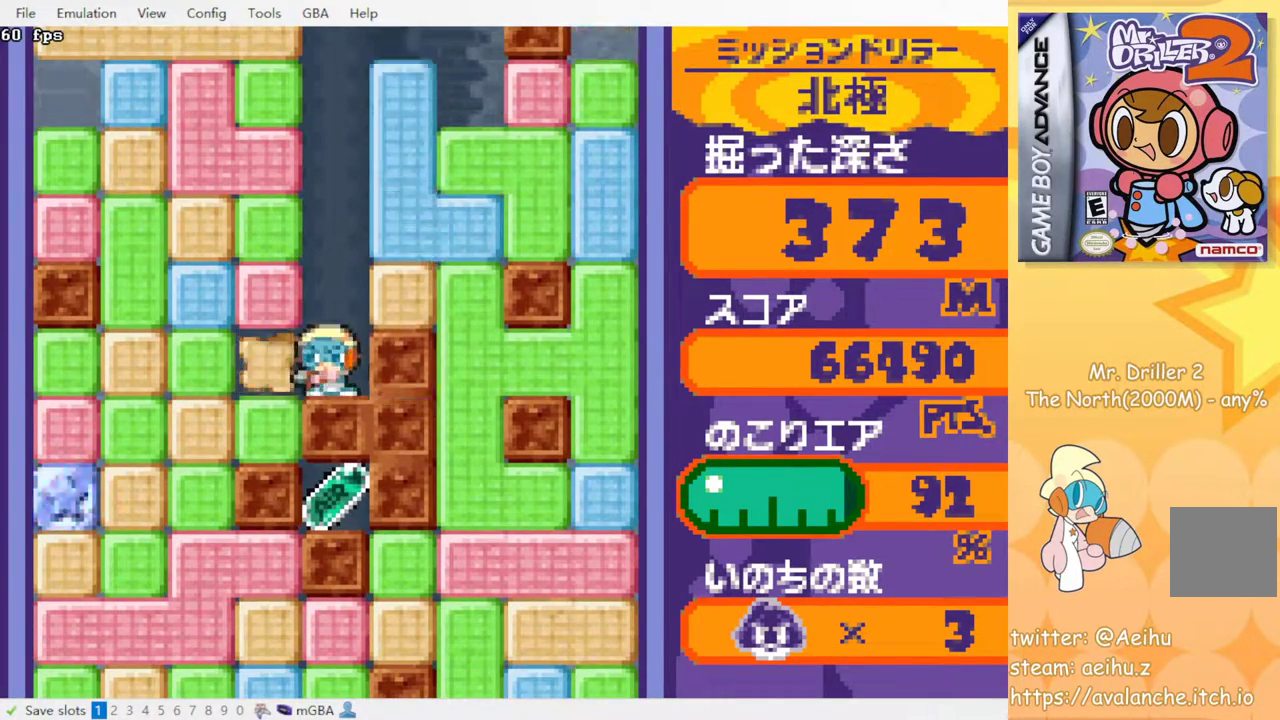
{"buttons": ["SQUARE", "DPAD_UP"], "events": [[183, "SQUARE", "down"], [300, "SQUARE", "up"], [450, "DPAD_LEFT", "up"], [450, "DPAD_UP", "down"], [500, "SQUARE", "down"]]}
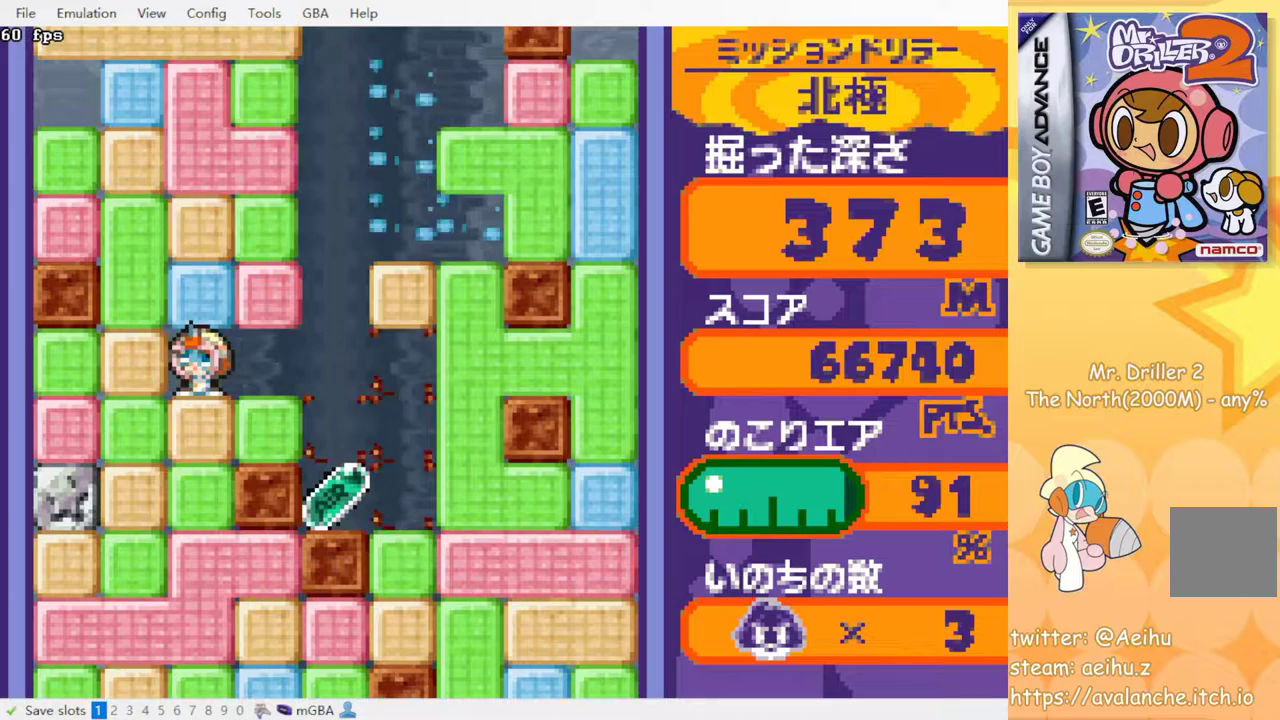
{"buttons": ["DPAD_DOWN"], "events": [[83, "DPAD_UP", "up"], [117, "SQUARE", "up"], [133, "DPAD_DOWN", "down"], [267, "SQUARE", "down"], [383, "SQUARE", "up"]]}
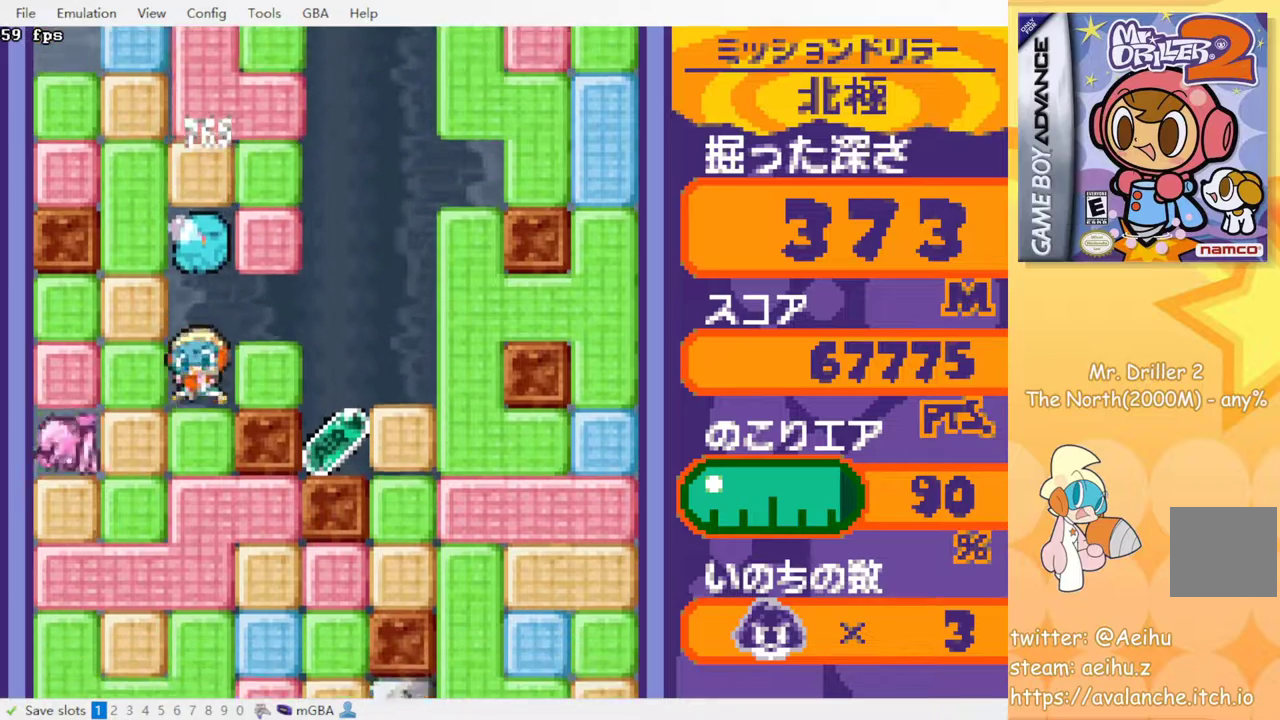
{"buttons": ["SQUARE", "DPAD_DOWN"], "events": [[67, "SQUARE", "down"], [200, "SQUARE", "up"], [350, "SQUARE", "down"]]}
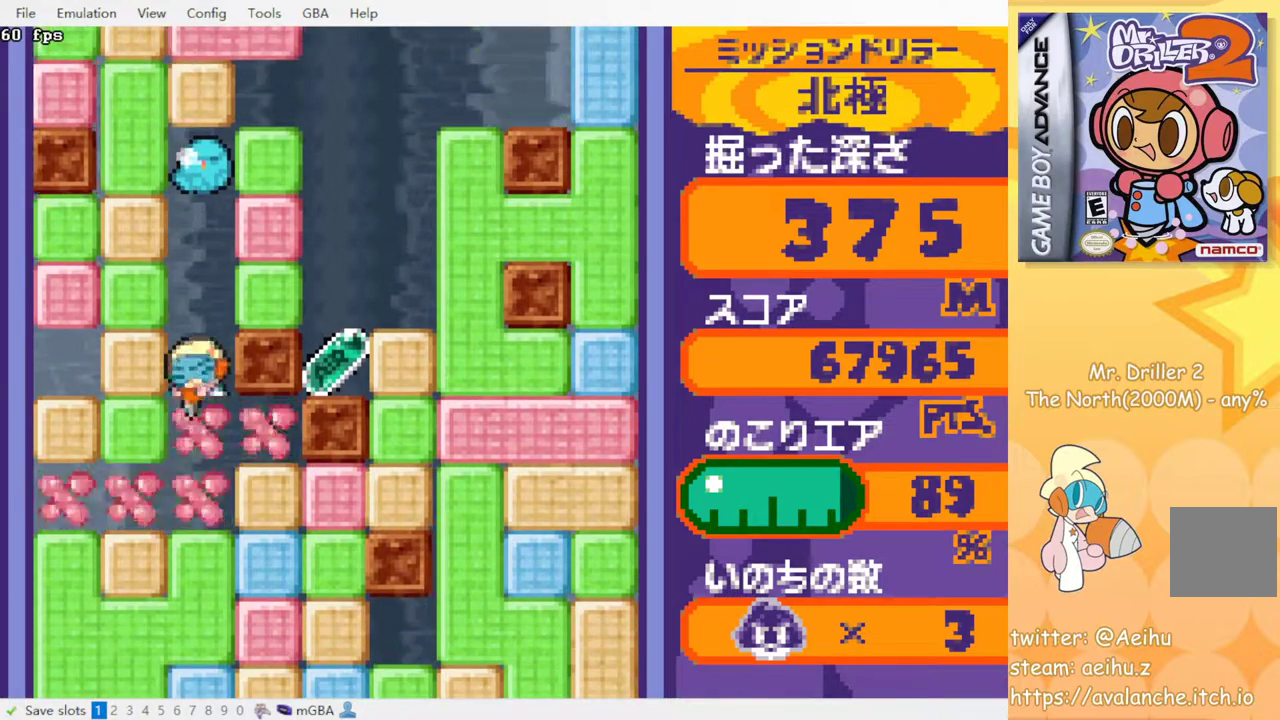
{"buttons": ["DPAD_RIGHT"], "events": [[33, "SQUARE", "up"], [67, "DPAD_DOWN", "up"], [167, "DPAD_RIGHT", "down"], [300, "SQUARE", "down"], [433, "SQUARE", "up"]]}
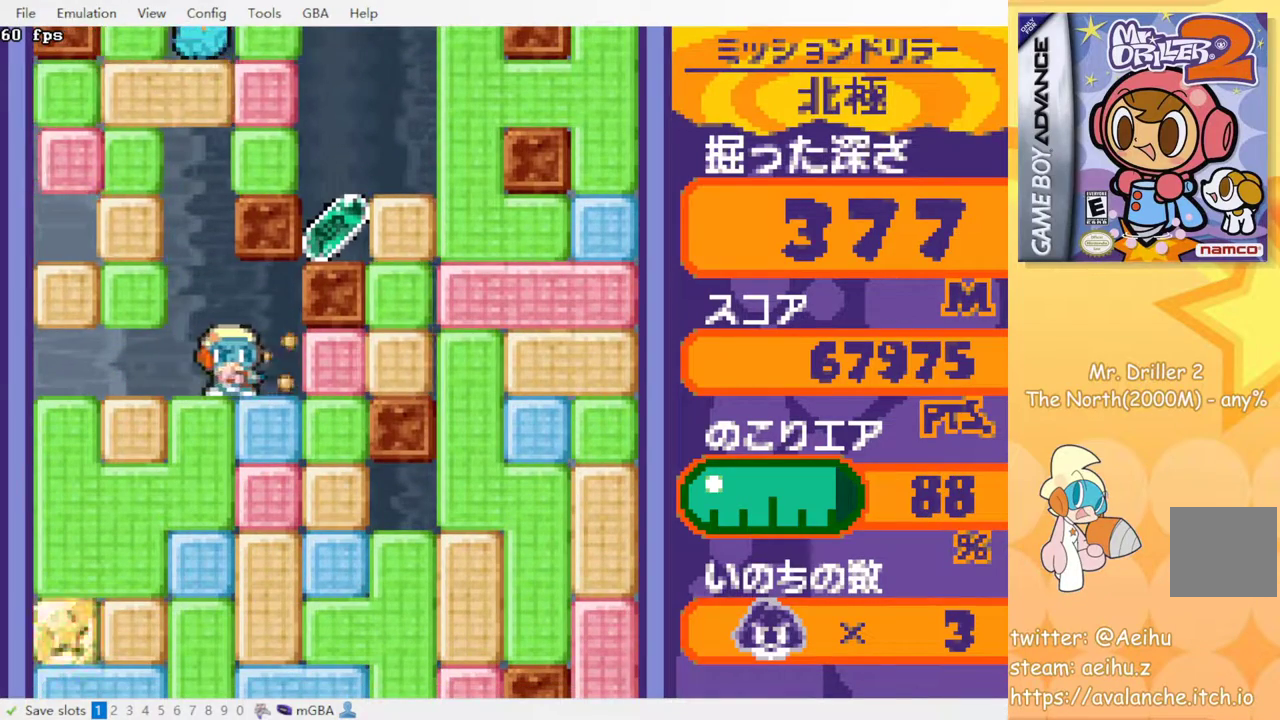
{"buttons": ["SQUARE", "DPAD_DOWN"], "events": [[67, "DPAD_DOWN", "down"], [67, "DPAD_RIGHT", "up"], [133, "SQUARE", "down"], [283, "SQUARE", "up"], [417, "SQUARE", "down"]]}
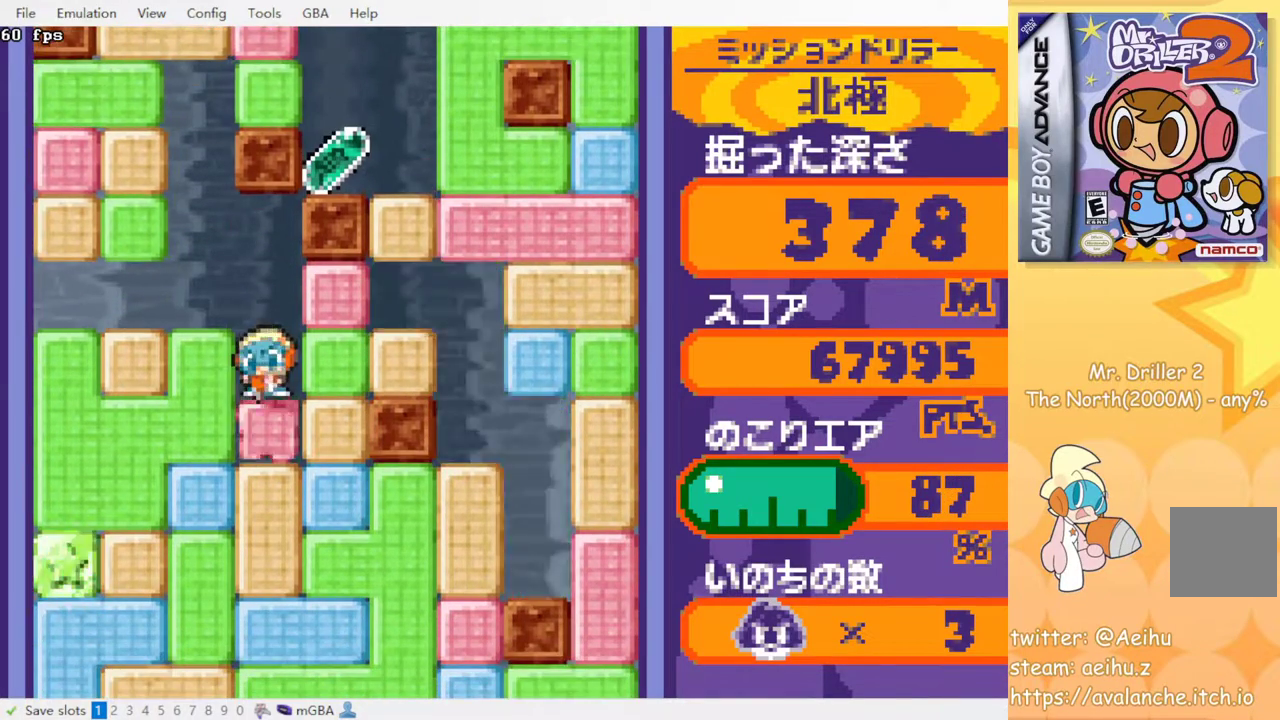
{"buttons": ["SQUARE", "DPAD_DOWN"], "events": [[17, "SQUARE", "up"], [100, "SQUARE", "down"], [183, "SQUARE", "up"], [283, "SQUARE", "down"], [383, "SQUARE", "up"], [450, "SQUARE", "down"]]}
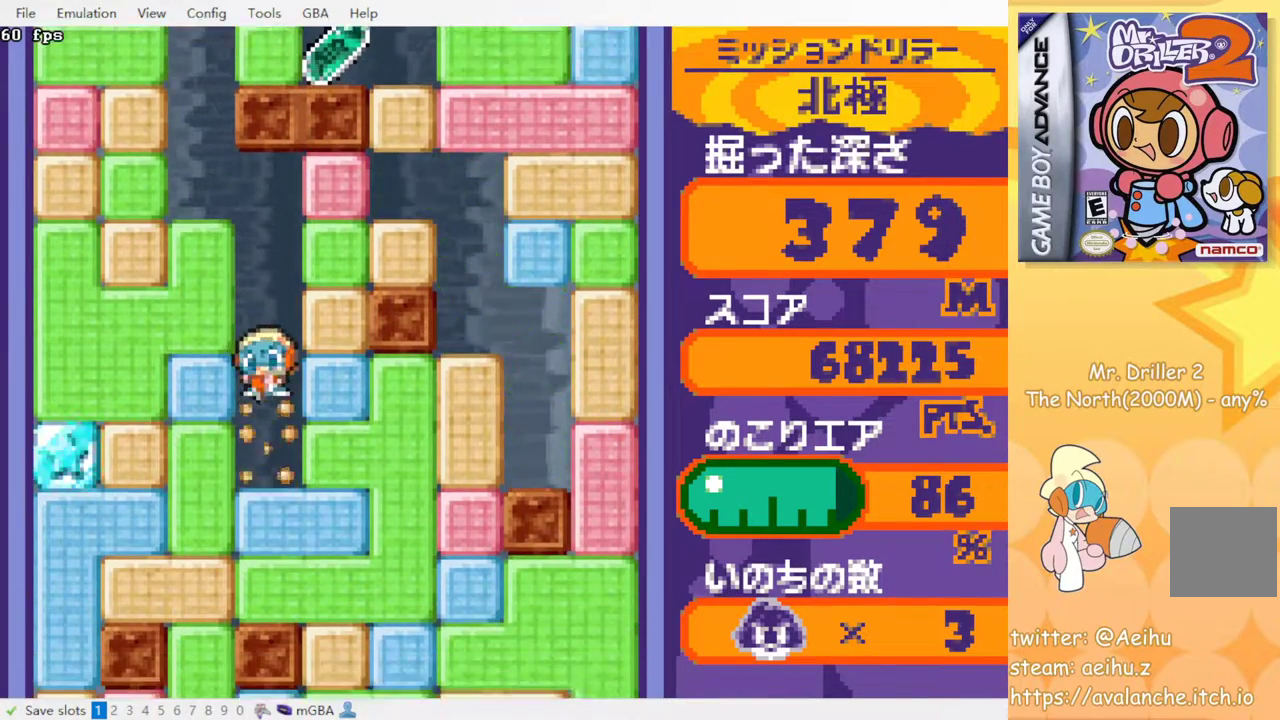
{"buttons": ["SQUARE", "DPAD_DOWN"], "events": [[33, "SQUARE", "up"], [117, "SQUARE", "down"], [200, "SQUARE", "up"], [283, "SQUARE", "down"], [400, "SQUARE", "up"], [483, "SQUARE", "down"]]}
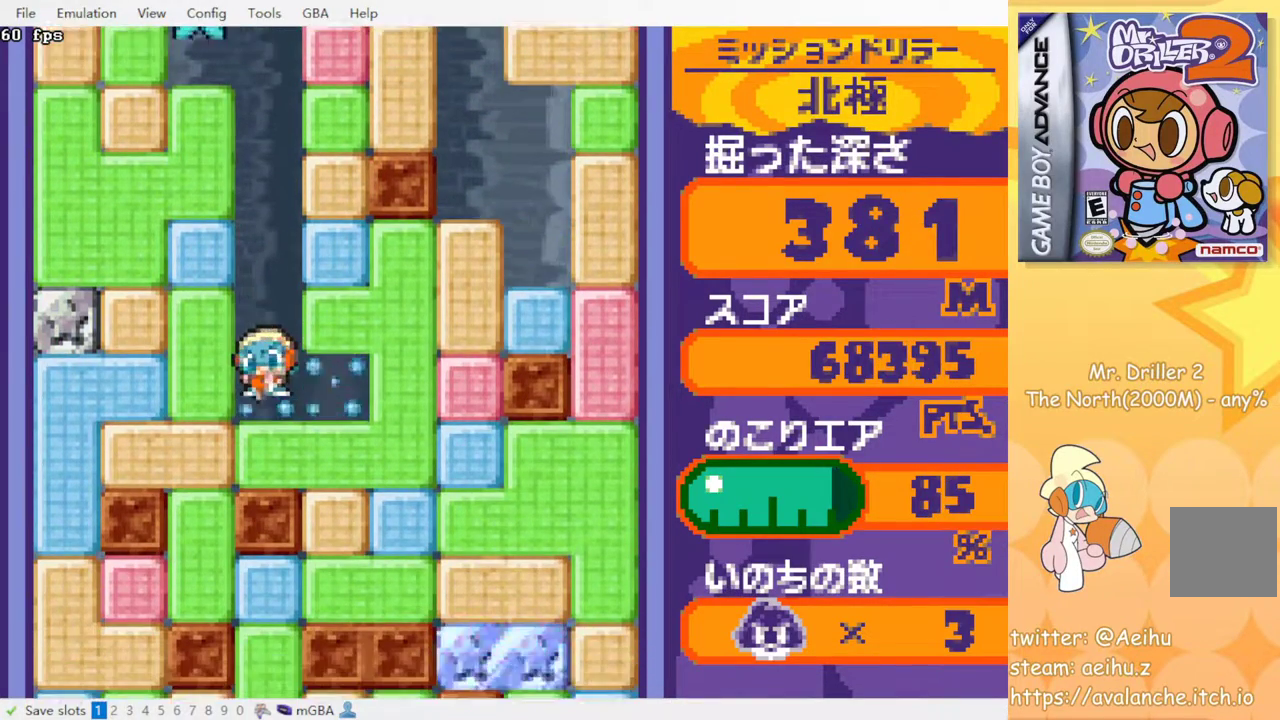
{"buttons": [], "events": [[117, "SQUARE", "up"], [200, "SQUARE", "down"], [333, "SQUARE", "up"], [433, "DPAD_DOWN", "up"]]}
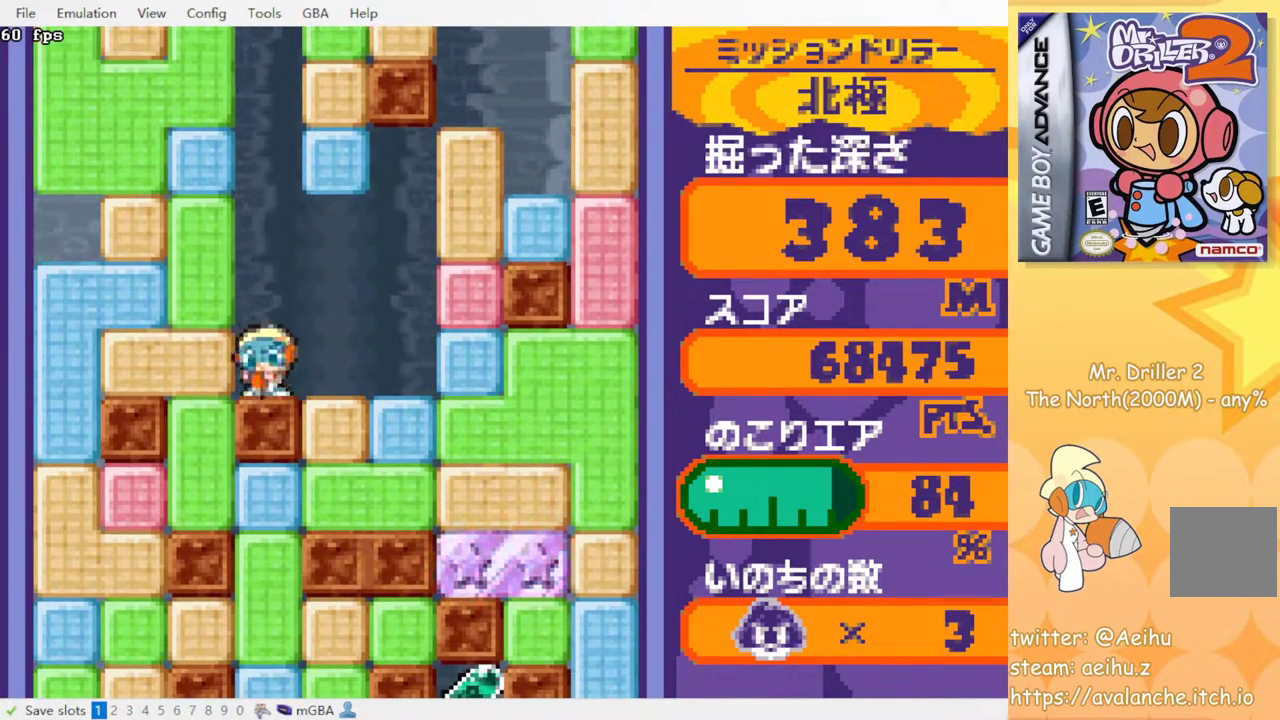
{"buttons": ["SQUARE", "DPAD_DOWN"], "events": [[17, "DPAD_LEFT", "down"], [17, "SQUARE", "down"], [150, "SQUARE", "up"], [267, "DPAD_DOWN", "down"], [283, "DPAD_LEFT", "up"], [400, "SQUARE", "down"]]}
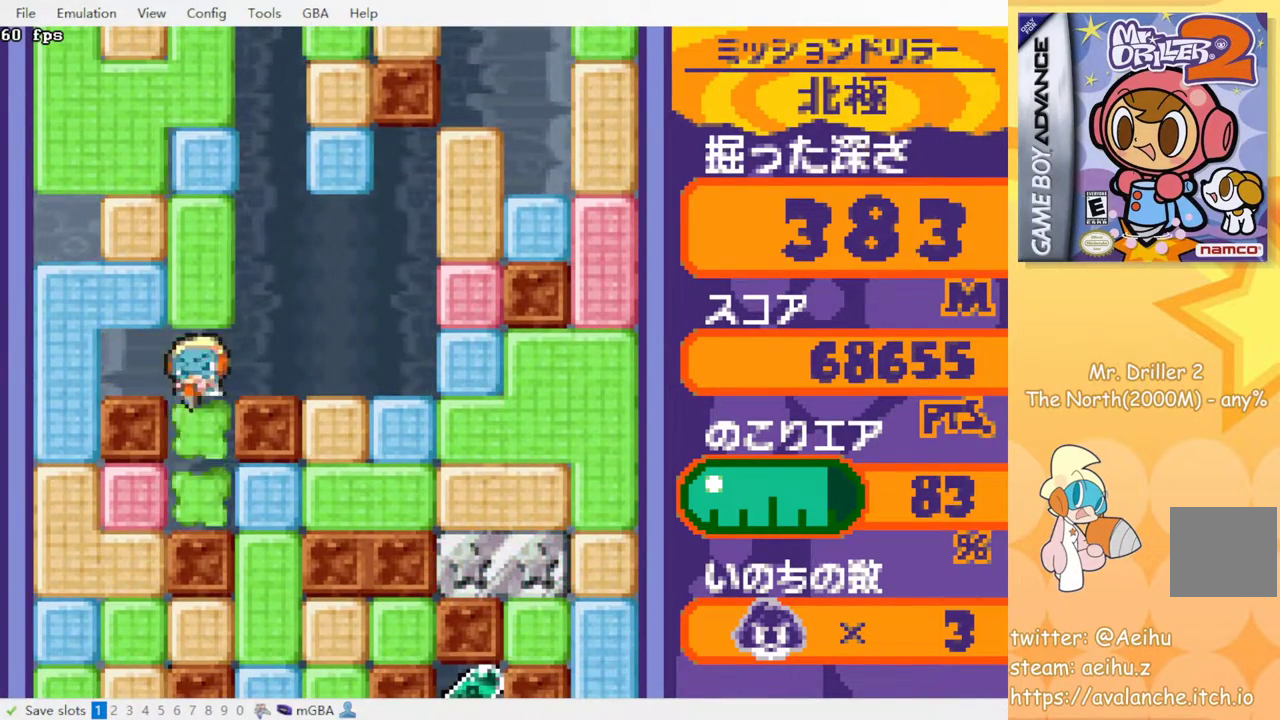
{"buttons": ["SQUARE", "DPAD_RIGHT"], "events": [[67, "SQUARE", "up"], [83, "DPAD_DOWN", "up"], [283, "DPAD_RIGHT", "down"], [383, "SQUARE", "down"]]}
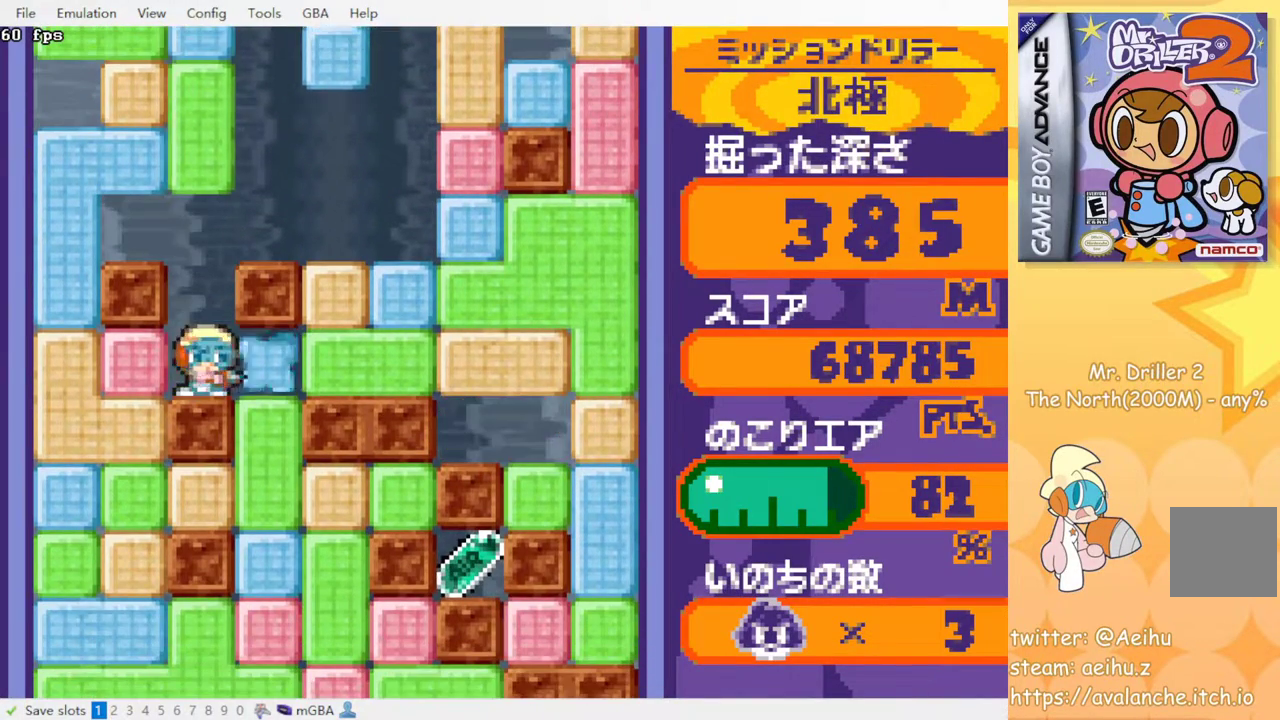
{"buttons": ["DPAD_DOWN"], "events": [[33, "SQUARE", "up"], [133, "DPAD_DOWN", "down"], [150, "DPAD_RIGHT", "up"], [200, "SQUARE", "down"], [317, "SQUARE", "up"]]}
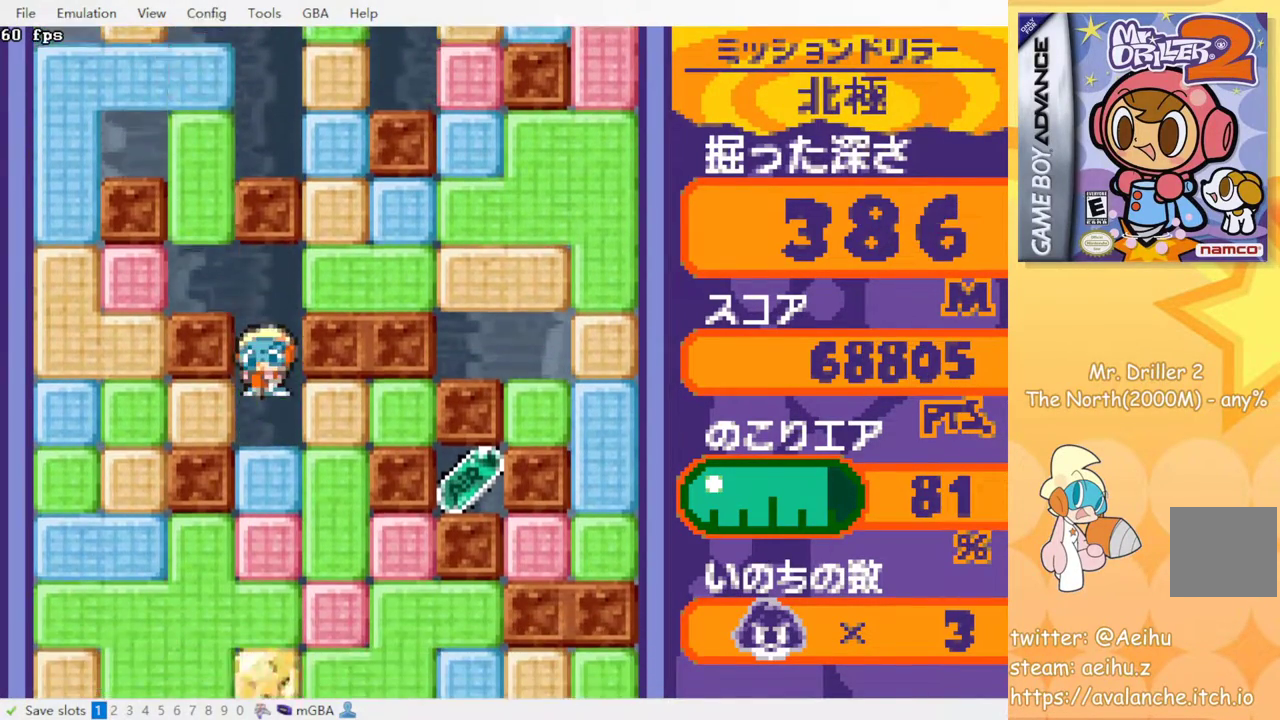
{"buttons": ["DPAD_RIGHT"], "events": [[133, "SQUARE", "down"], [283, "SQUARE", "up"], [333, "DPAD_DOWN", "up"], [417, "DPAD_RIGHT", "down"]]}
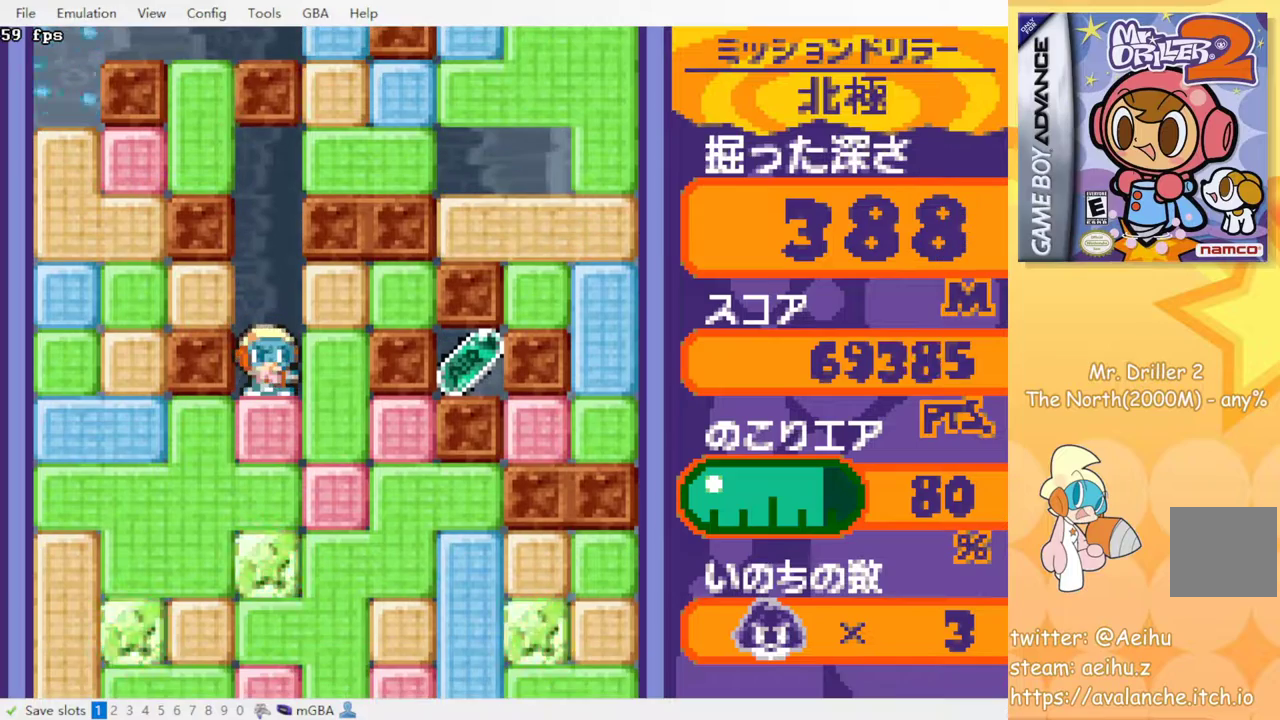
{"buttons": ["DPAD_RIGHT"], "events": [[67, "SQUARE", "down"], [217, "SQUARE", "up"]]}
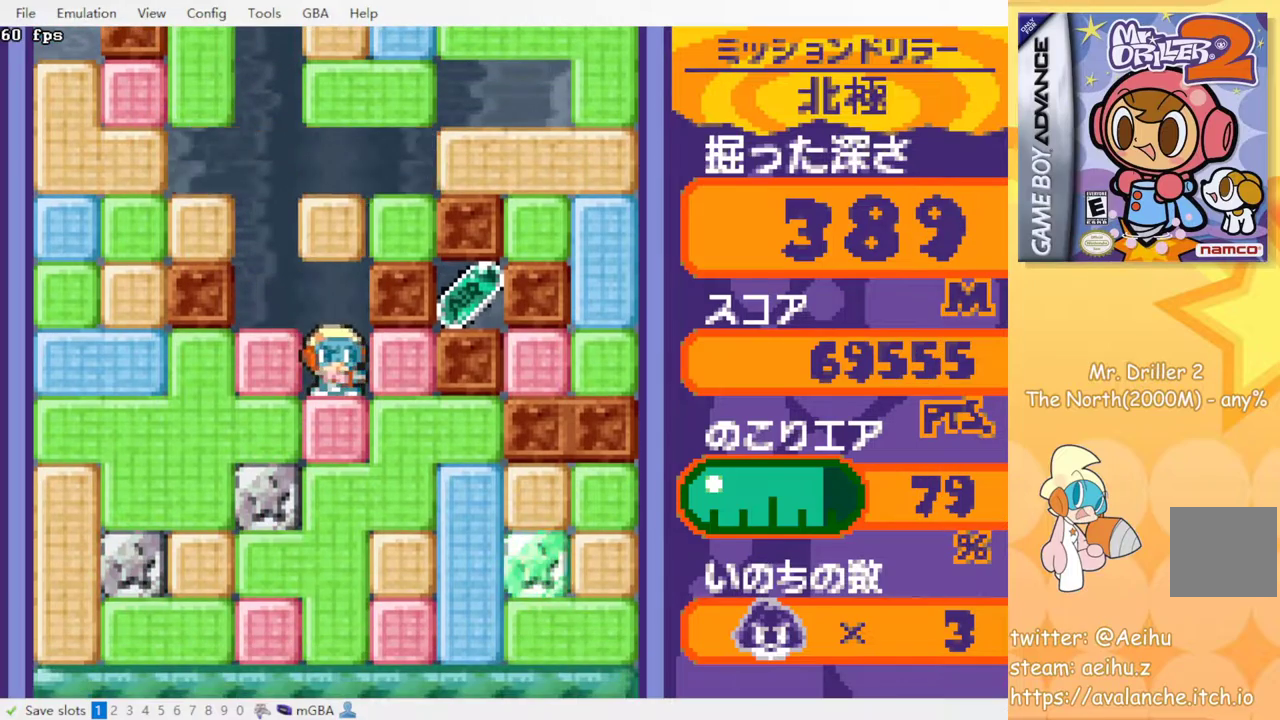
{"buttons": ["SQUARE", "DPAD_DOWN"], "events": [[17, "SQUARE", "down"], [167, "SQUARE", "up"], [283, "DPAD_DOWN", "down"], [317, "DPAD_RIGHT", "up"], [350, "SQUARE", "down"]]}
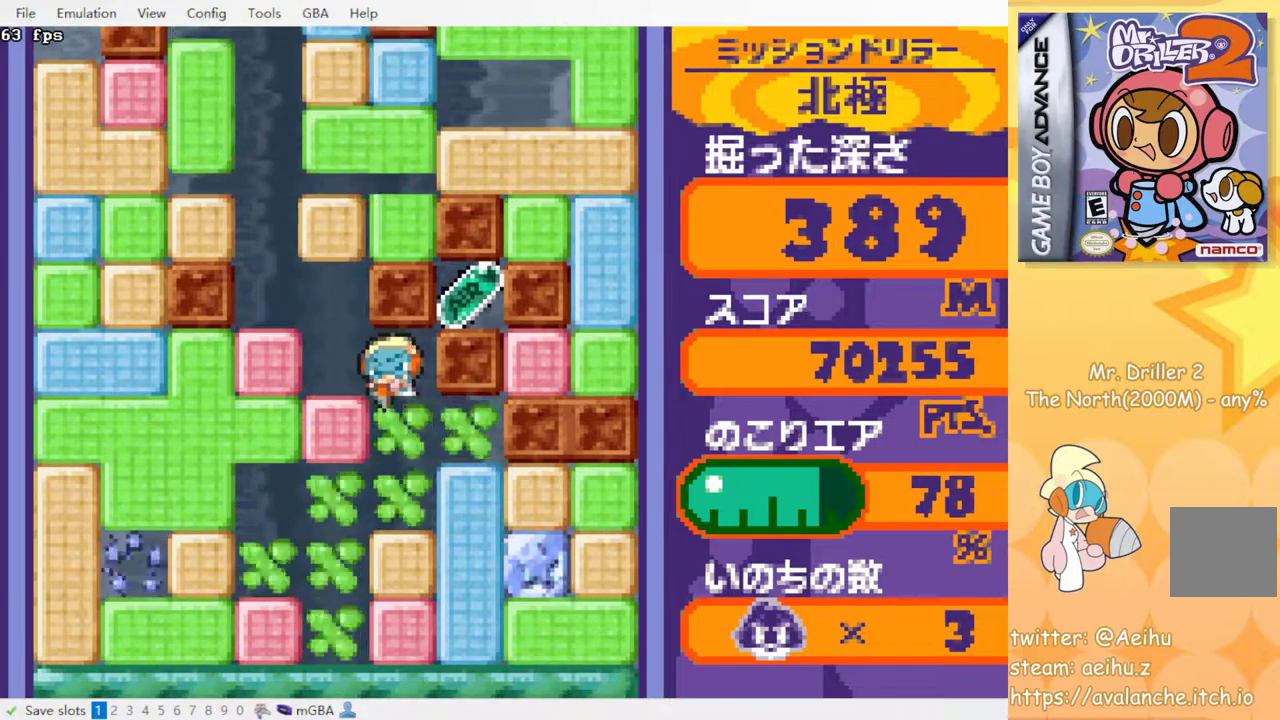
{"buttons": ["DPAD_RIGHT"], "events": [[17, "SQUARE", "up"], [33, "DPAD_DOWN", "up"], [200, "DPAD_RIGHT", "down"], [317, "SQUARE", "down"], [483, "SQUARE", "up"]]}
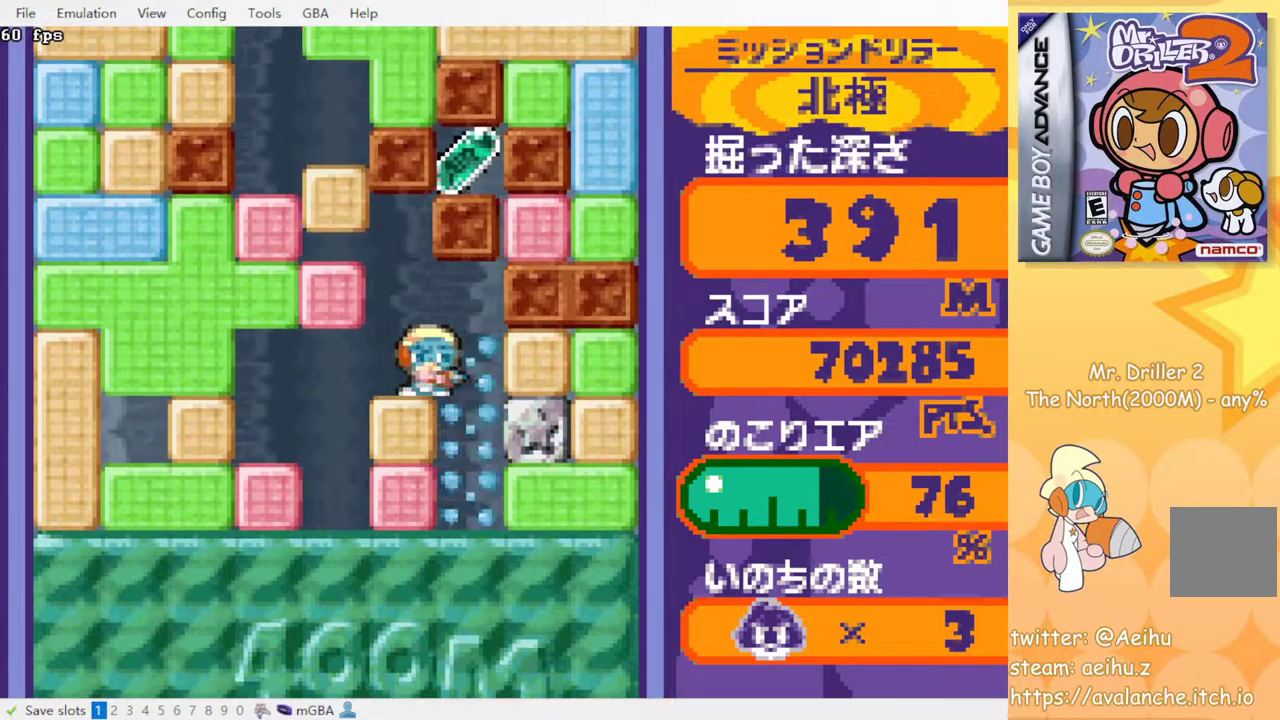
{"buttons": ["DPAD_DOWN"], "events": [[217, "DPAD_RIGHT", "up"], [467, "DPAD_DOWN", "down"]]}
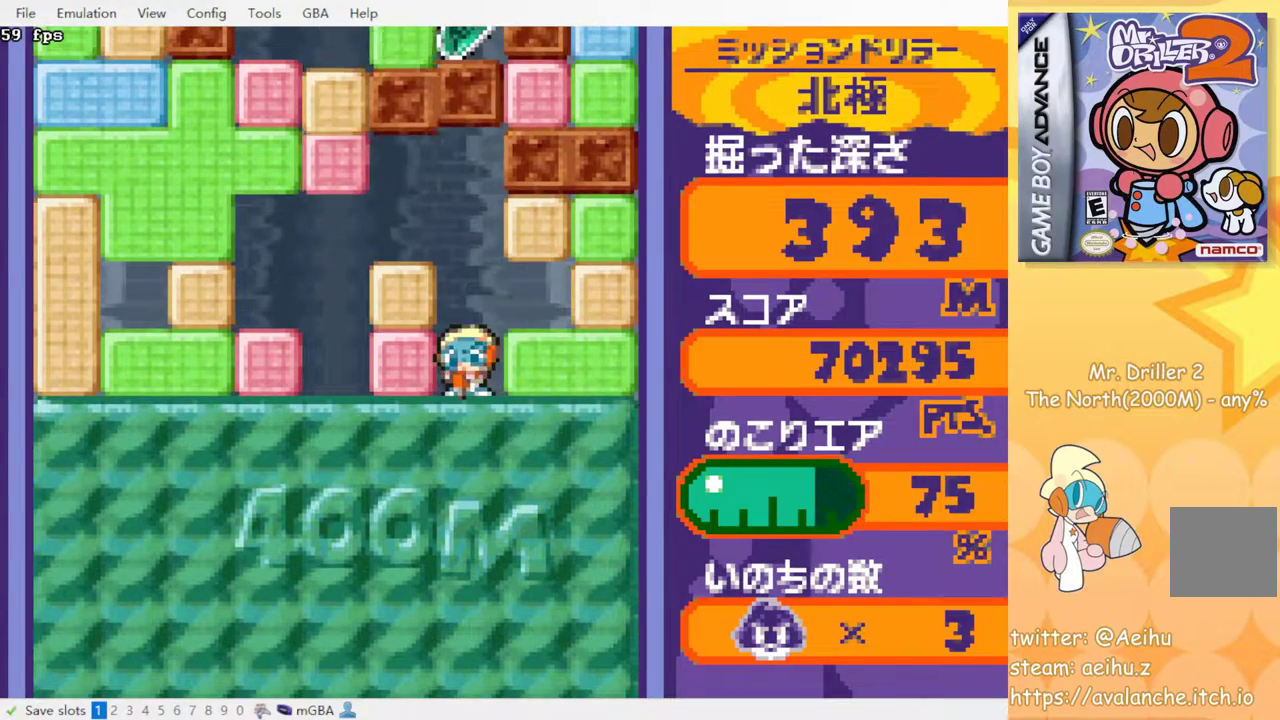
{"buttons": [], "events": [[250, "DPAD_DOWN", "up"]]}
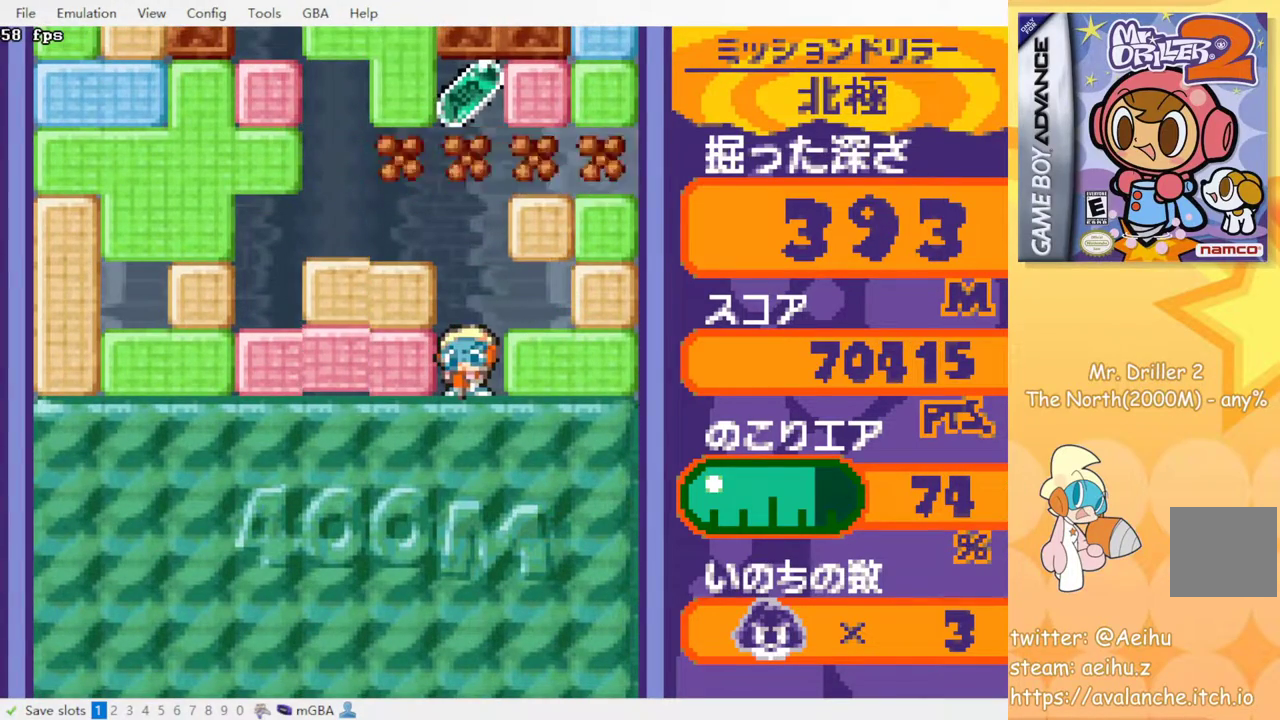
{"buttons": [], "events": []}
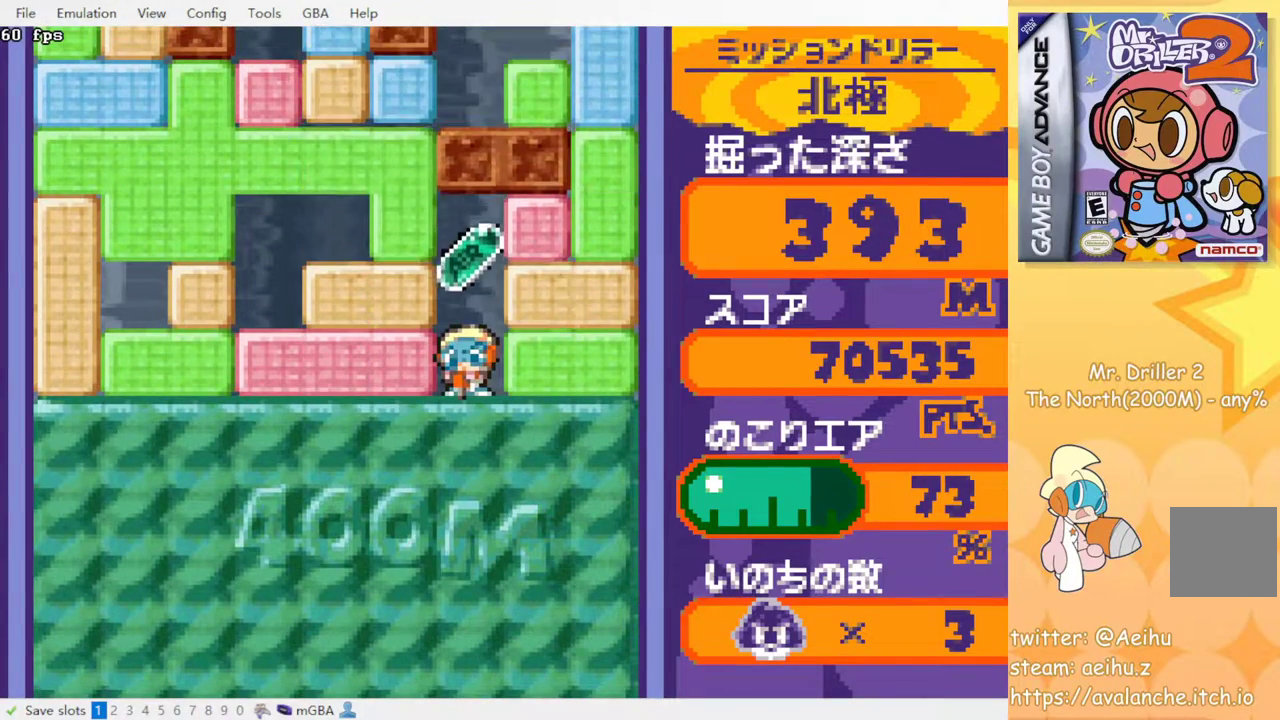
{"buttons": [], "events": [[300, "SQUARE", "down"], [450, "SQUARE", "up"]]}
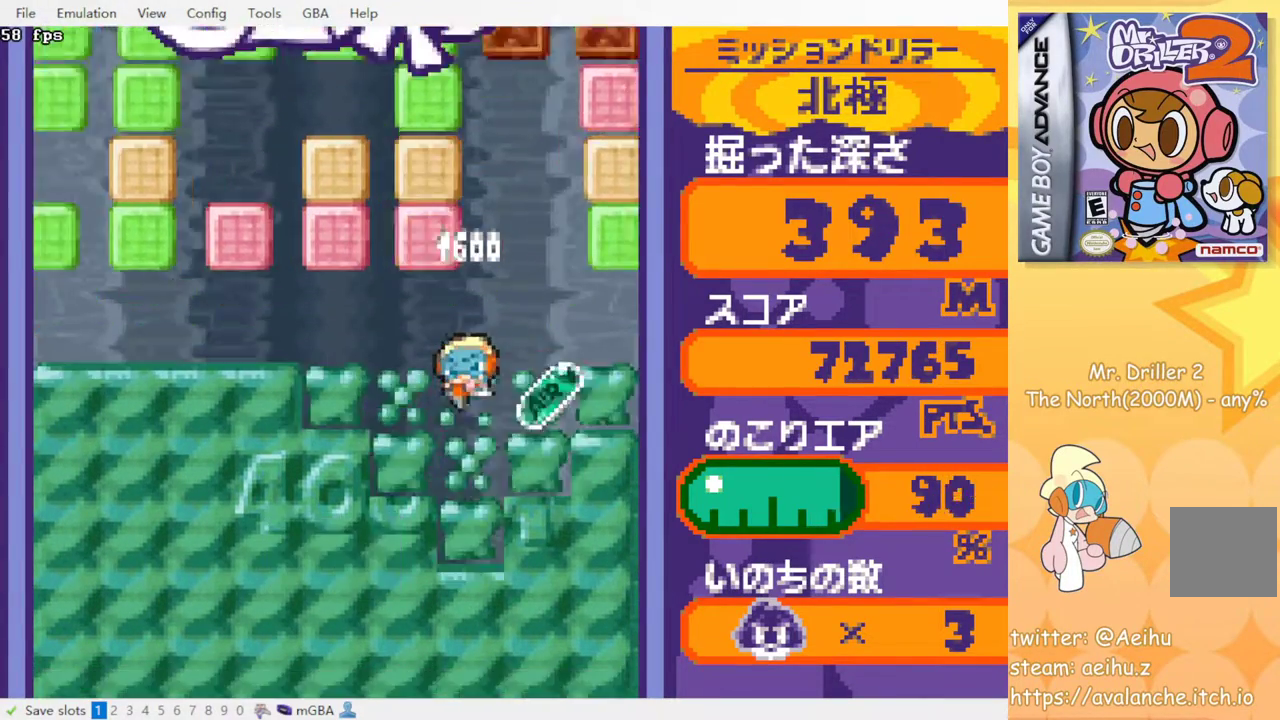
{"buttons": [], "events": []}
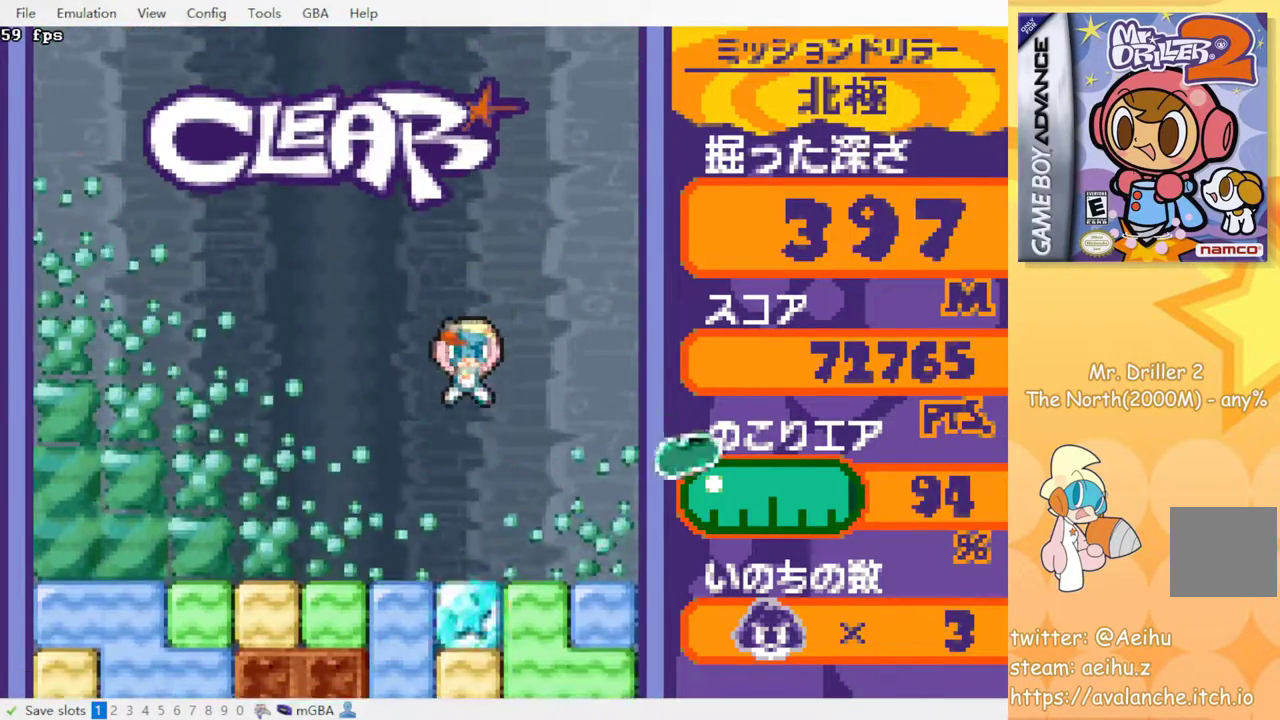
{"buttons": ["DPAD_DOWN", "DPAD_LEFT"], "events": [[333, "DPAD_LEFT", "down"], [500, "DPAD_DOWN", "down"]]}
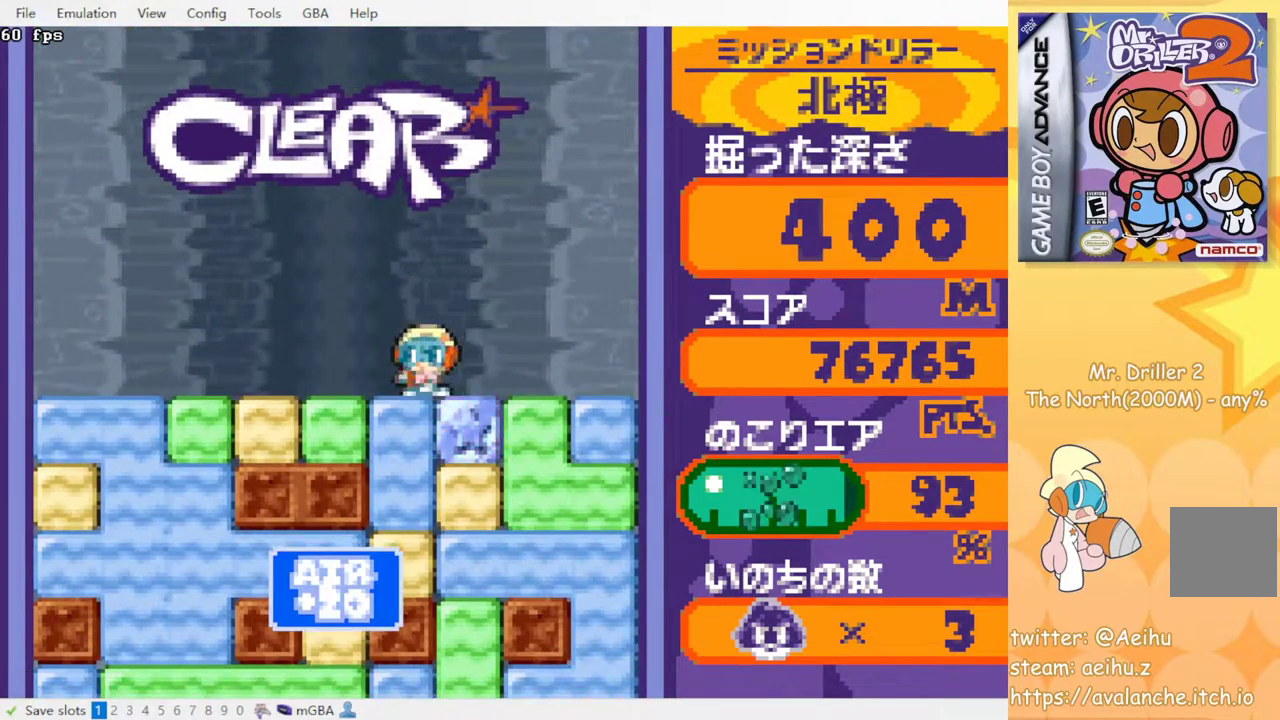
{"buttons": ["DPAD_RIGHT"], "events": [[17, "DPAD_LEFT", "up"], [67, "SQUARE", "down"], [200, "SQUARE", "up"], [233, "DPAD_DOWN", "up"], [467, "DPAD_RIGHT", "down"]]}
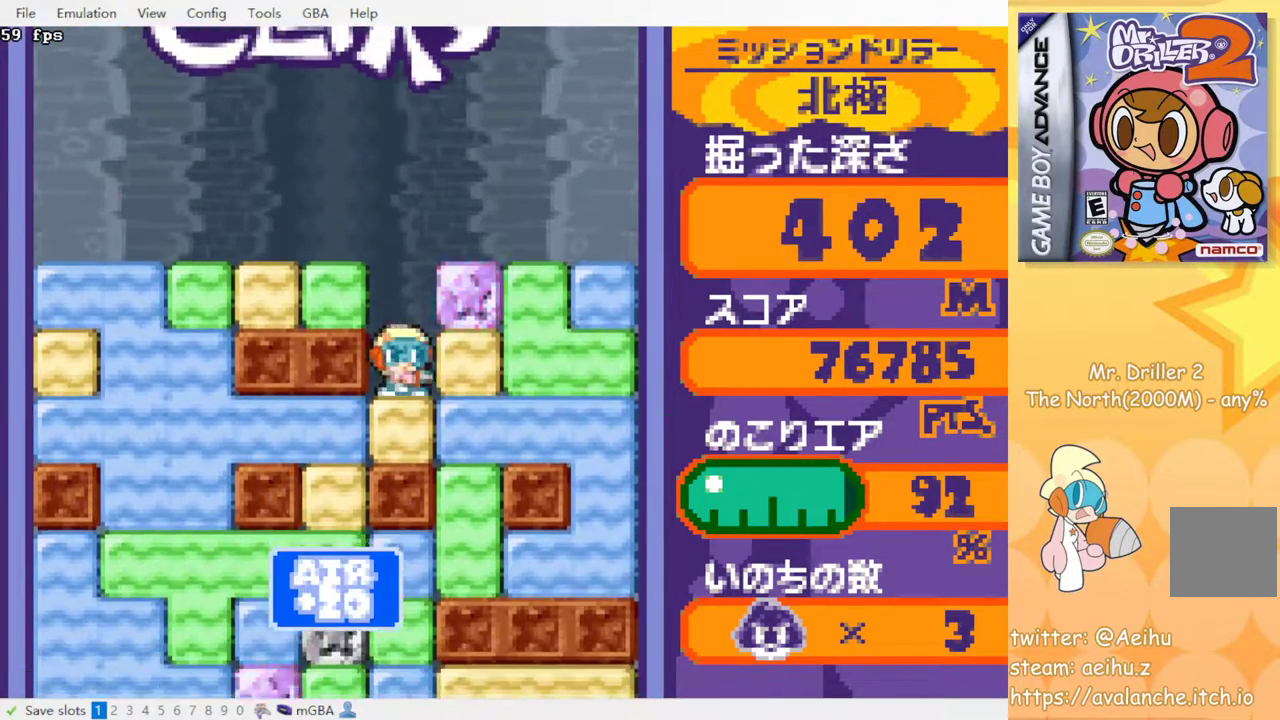
{"buttons": [], "events": [[17, "SQUARE", "down"], [133, "SQUARE", "up"], [283, "DPAD_RIGHT", "up"], [283, "DPAD_UP", "down"], [367, "SQUARE", "down"], [433, "DPAD_UP", "up"], [483, "SQUARE", "up"]]}
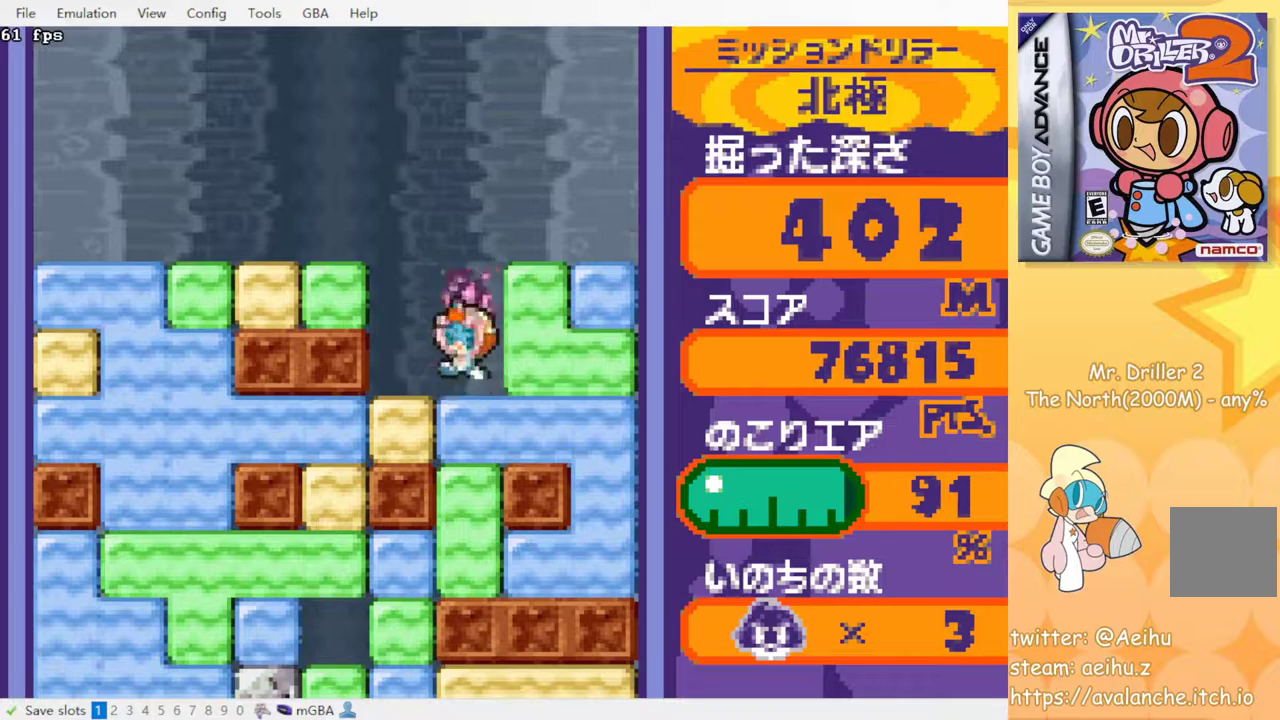
{"buttons": ["SQUARE", "DPAD_DOWN"], "events": [[17, "DPAD_DOWN", "down"], [150, "SQUARE", "down"], [317, "SQUARE", "up"], [483, "SQUARE", "down"]]}
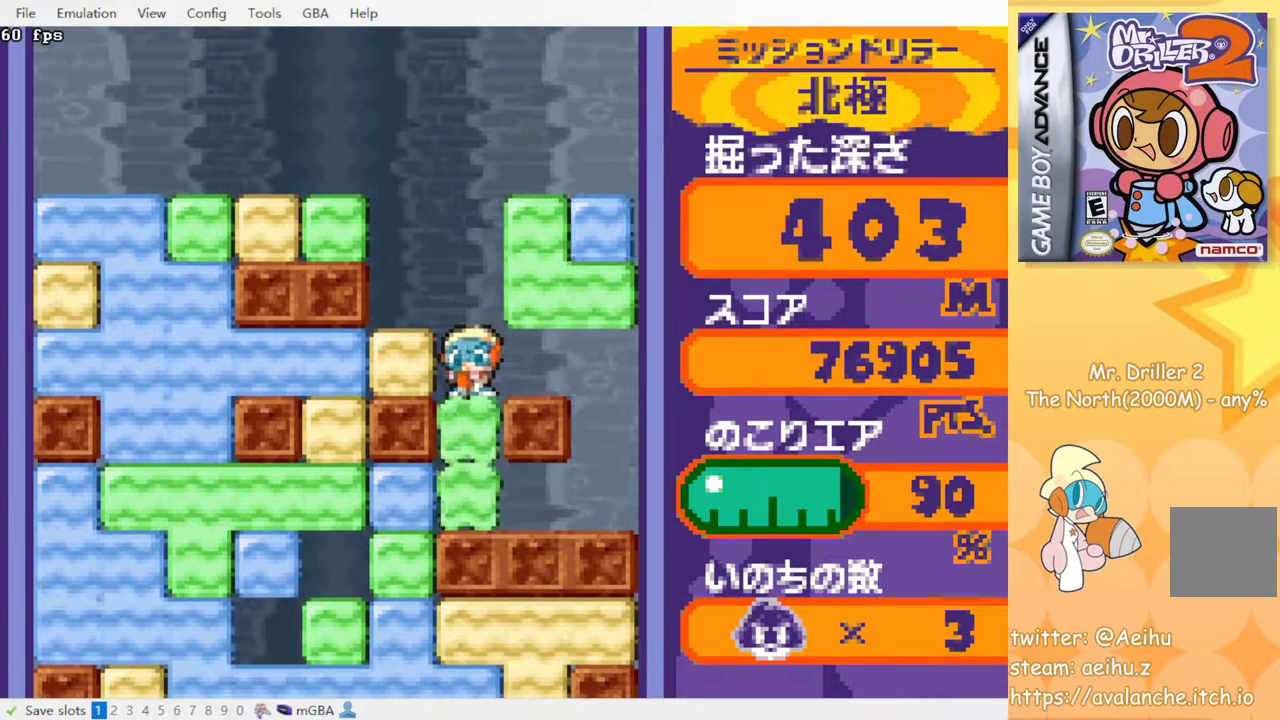
{"buttons": ["SQUARE", "DPAD_LEFT"], "events": [[133, "SQUARE", "up"], [233, "DPAD_DOWN", "up"], [350, "DPAD_LEFT", "down"], [417, "SQUARE", "down"]]}
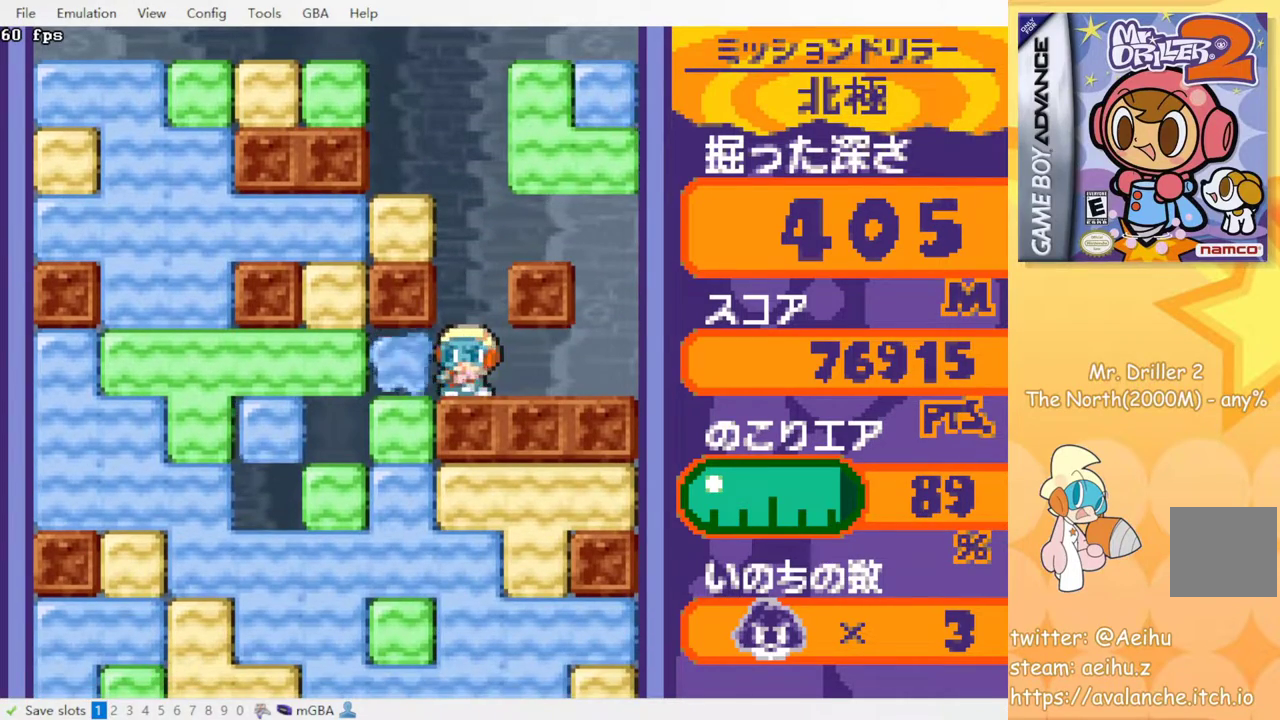
{"buttons": ["SQUARE", "DPAD_DOWN"], "events": [[50, "SQUARE", "up"], [183, "DPAD_DOWN", "down"], [183, "DPAD_LEFT", "up"], [250, "SQUARE", "down"], [367, "SQUARE", "up"], [450, "SQUARE", "down"]]}
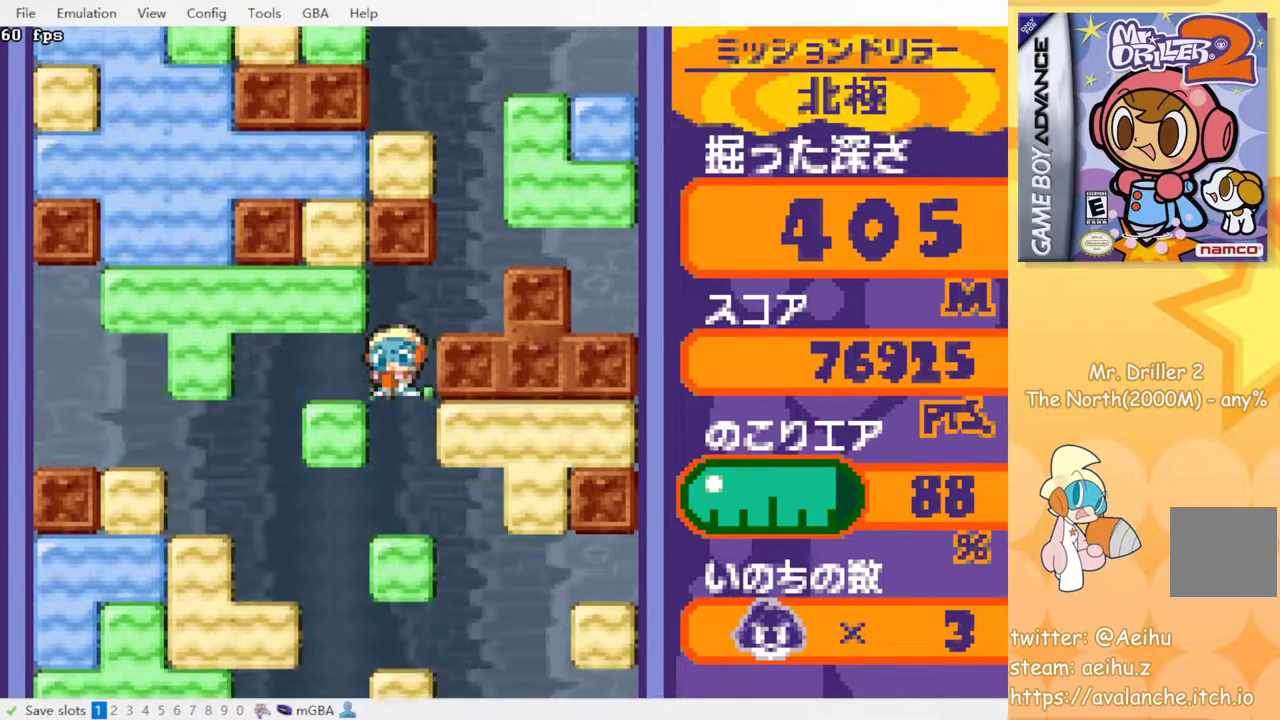
{"buttons": ["DPAD_DOWN"], "events": [[50, "SQUARE", "up"], [133, "SQUARE", "down"], [217, "SQUARE", "up"], [317, "SQUARE", "down"], [400, "SQUARE", "up"]]}
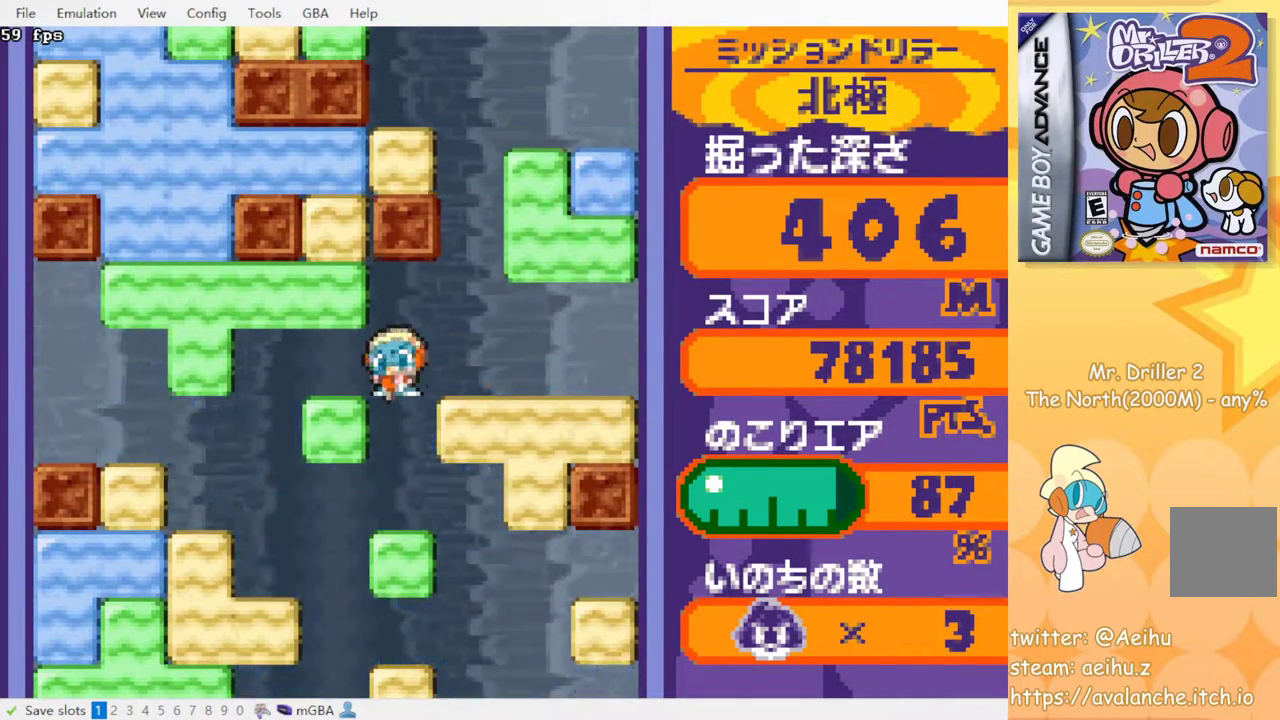
{"buttons": ["DPAD_DOWN"], "events": []}